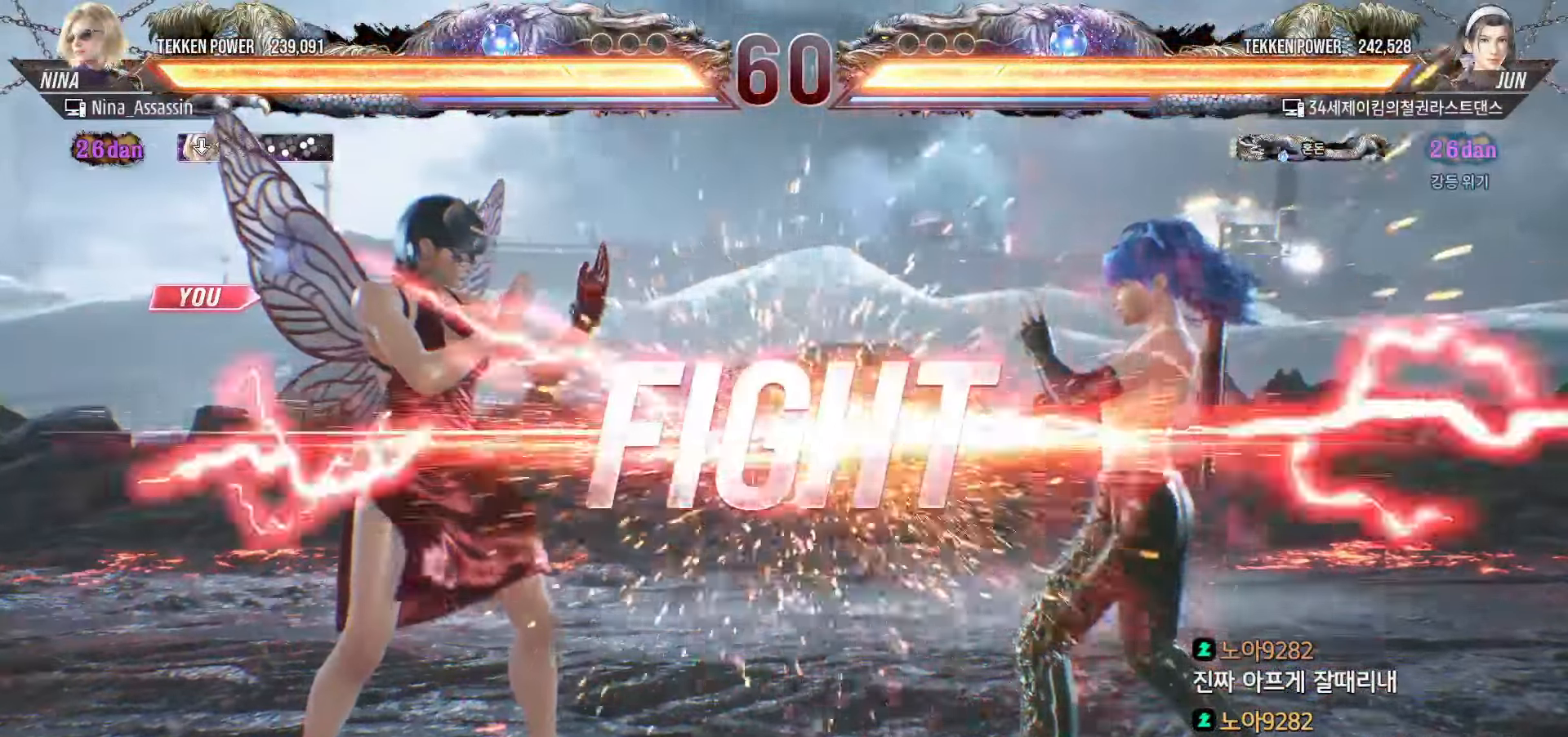
Gameplay with a controller (arcade stick); each line is a JSON object with the inputs held at the frame after it (dt_ms = milliseconds from this image to that frame). "events" lists button and stick changes between this image and that frame as [ms after this image, input, new state], when the widget could be followed in between. Not read: L3 R3.
{"dt_ms": 500, "buttons": [], "left_stick": "center", "events": [[333, "left_stick", "down"], [417, "left_stick", "center"]]}
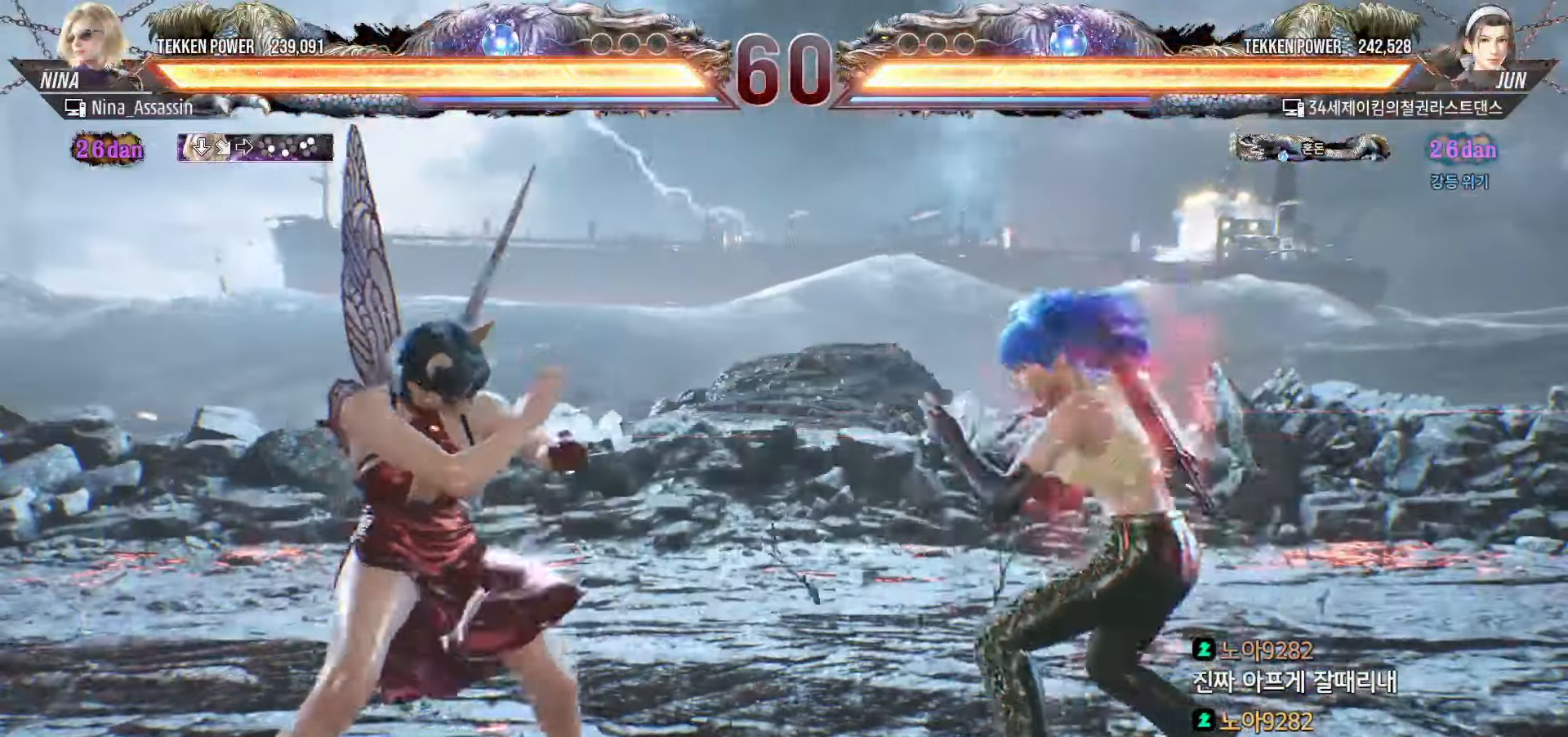
{"dt_ms": 1000, "buttons": [], "left_stick": "center"}
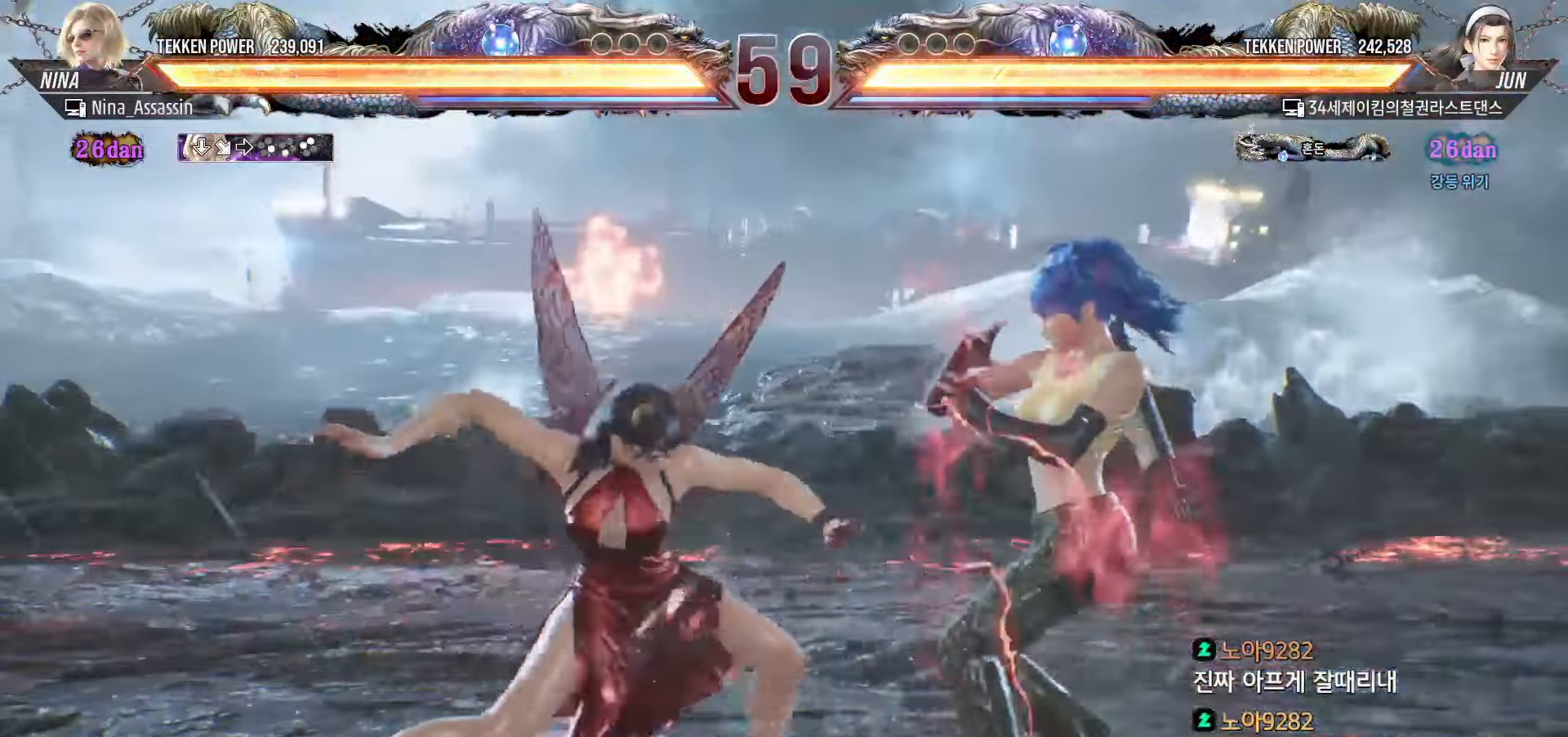
{"dt_ms": 500, "buttons": [], "left_stick": "center", "events": [[400, "left_stick", "left"], [483, "left_stick", "center"]]}
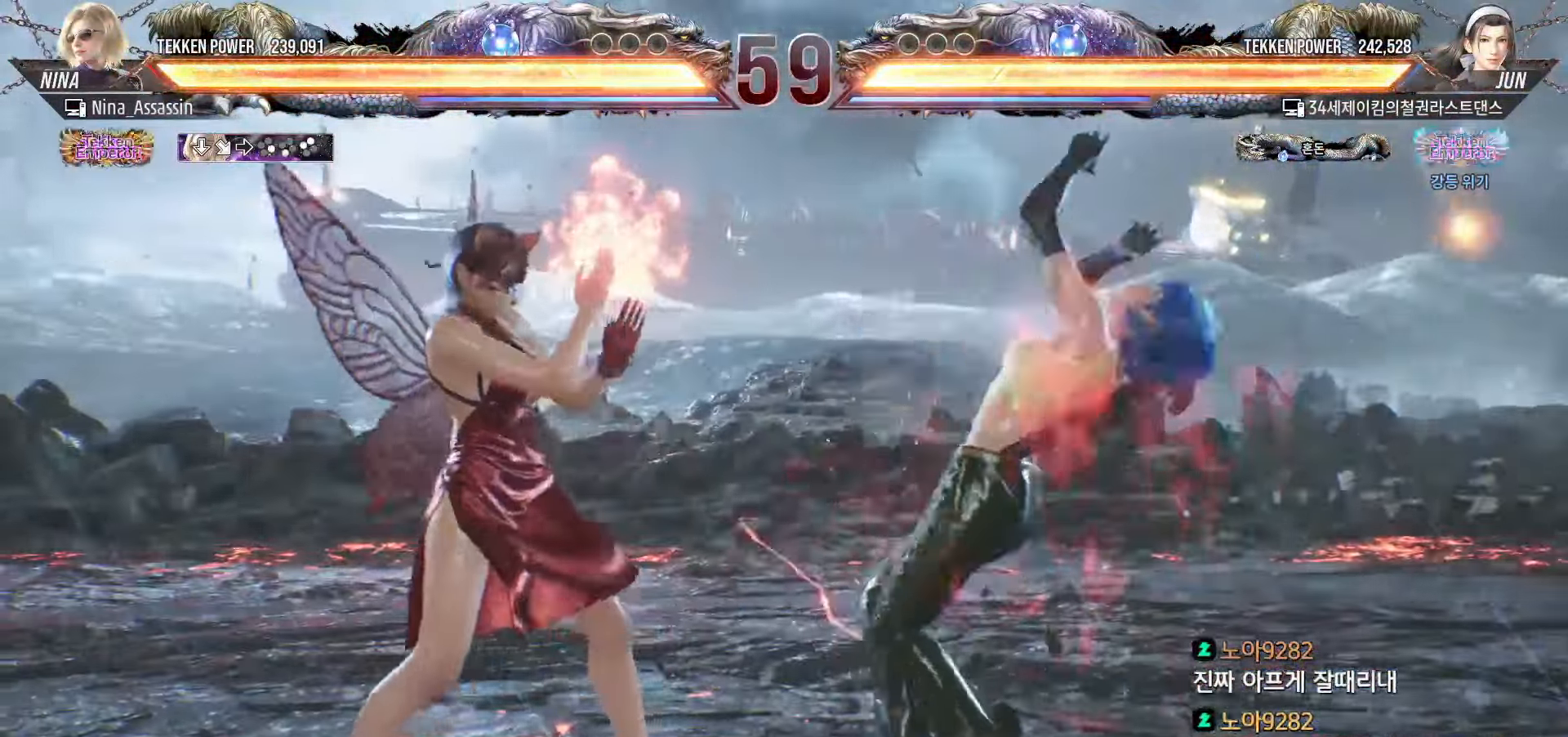
{"dt_ms": 500, "buttons": ["TRIANGLE"], "left_stick": "center", "events": [[33, "left_stick", "left"], [367, "left_stick", "center"], [467, "TRIANGLE", "down"]]}
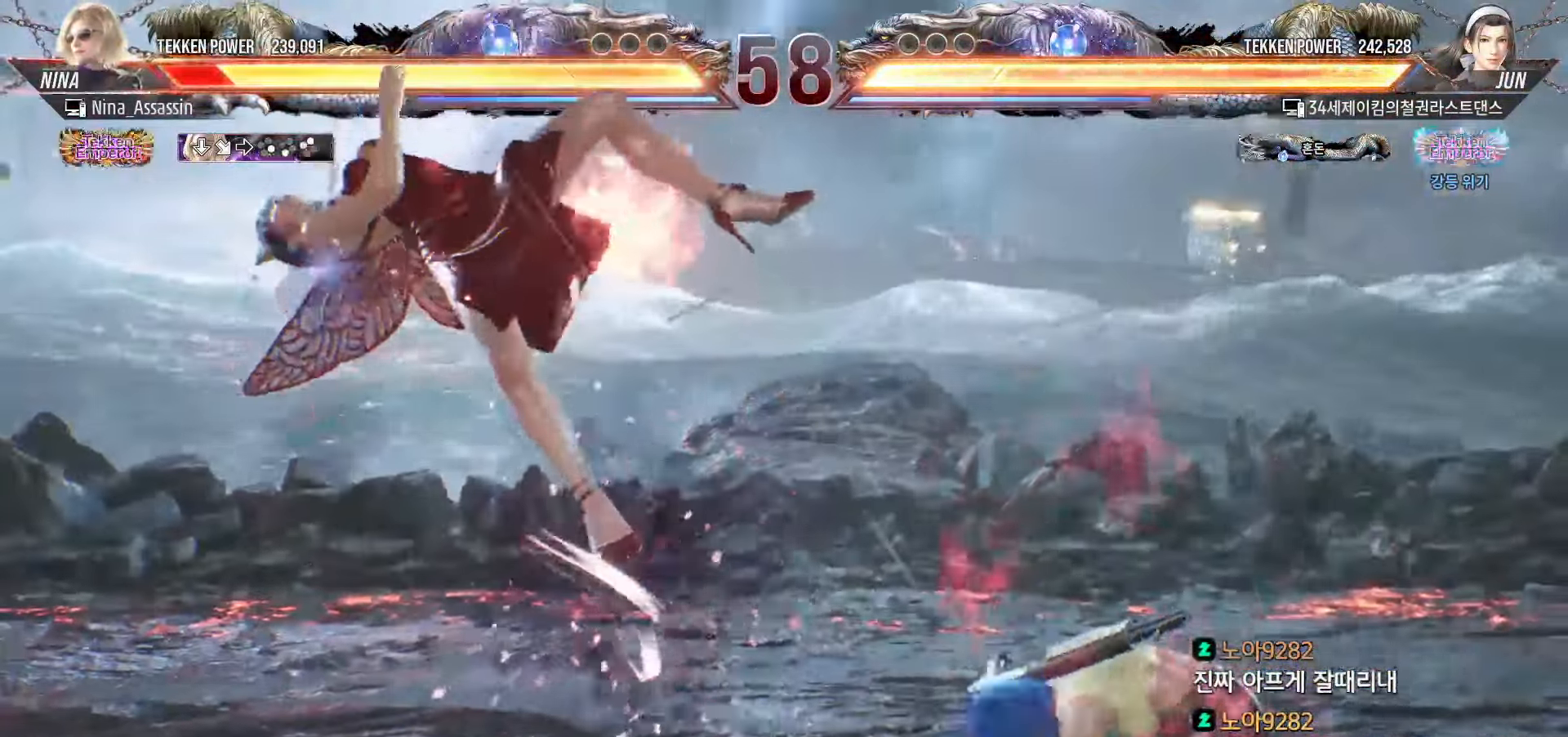
{"dt_ms": 500, "buttons": ["TRIANGLE"], "left_stick": "center", "events": [[17, "TRIANGLE", "up"], [50, "SQUARE", "down"], [100, "SQUARE", "up"], [133, "TRIANGLE", "down"], [183, "TRIANGLE", "up"], [233, "SQUARE", "down"], [267, "SQUARE", "up"], [317, "TRIANGLE", "down"], [350, "TRIANGLE", "up"], [400, "SQUARE", "down"], [450, "SQUARE", "up"], [483, "TRIANGLE", "down"]]}
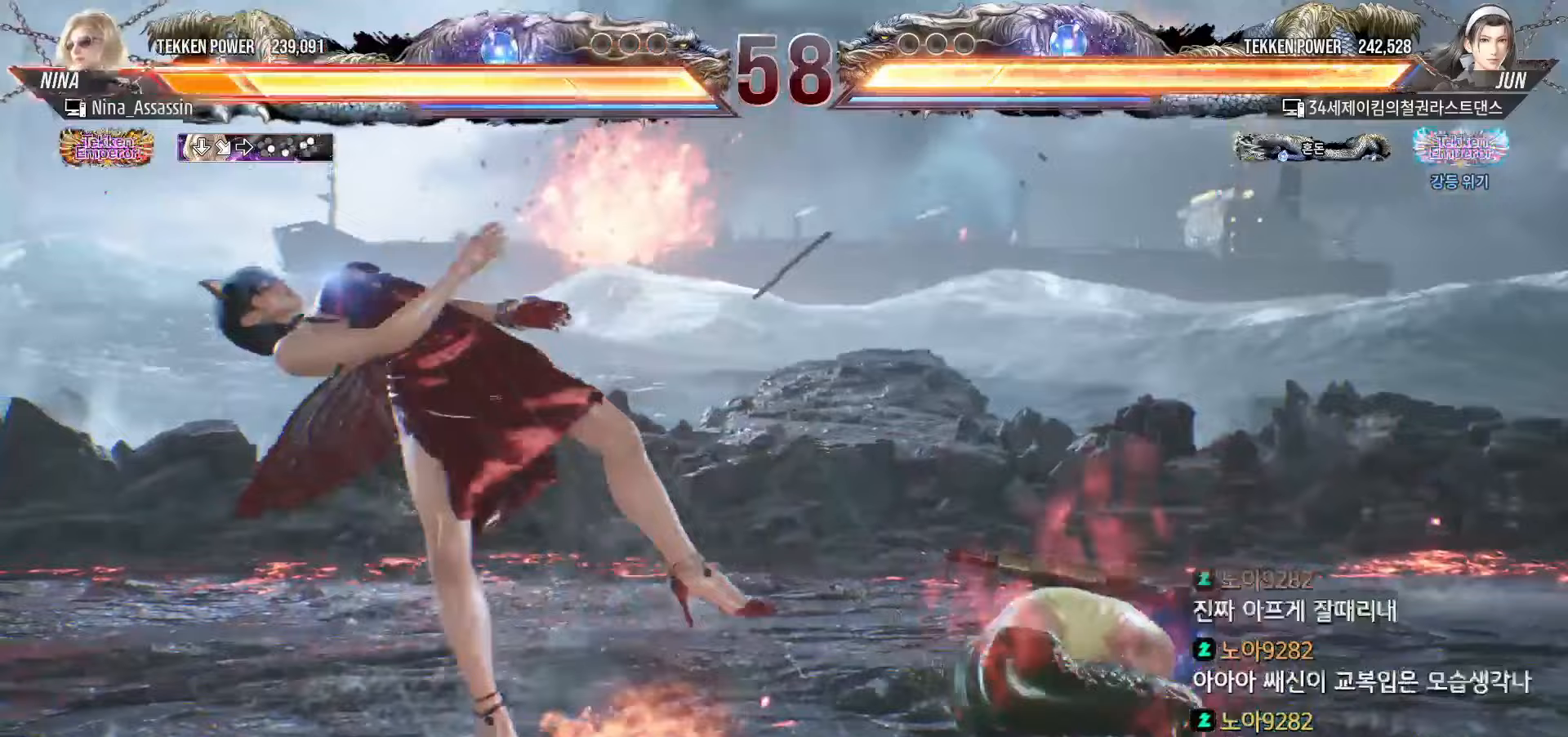
{"dt_ms": 500, "buttons": [], "left_stick": "center", "events": [[17, "TRIANGLE", "up"], [67, "SQUARE", "down"], [117, "SQUARE", "up"], [150, "TRIANGLE", "down"], [200, "TRIANGLE", "up"], [250, "SQUARE", "down"], [283, "SQUARE", "up"], [333, "TRIANGLE", "down"], [383, "TRIANGLE", "up"], [433, "SQUARE", "down"], [467, "SQUARE", "up"]]}
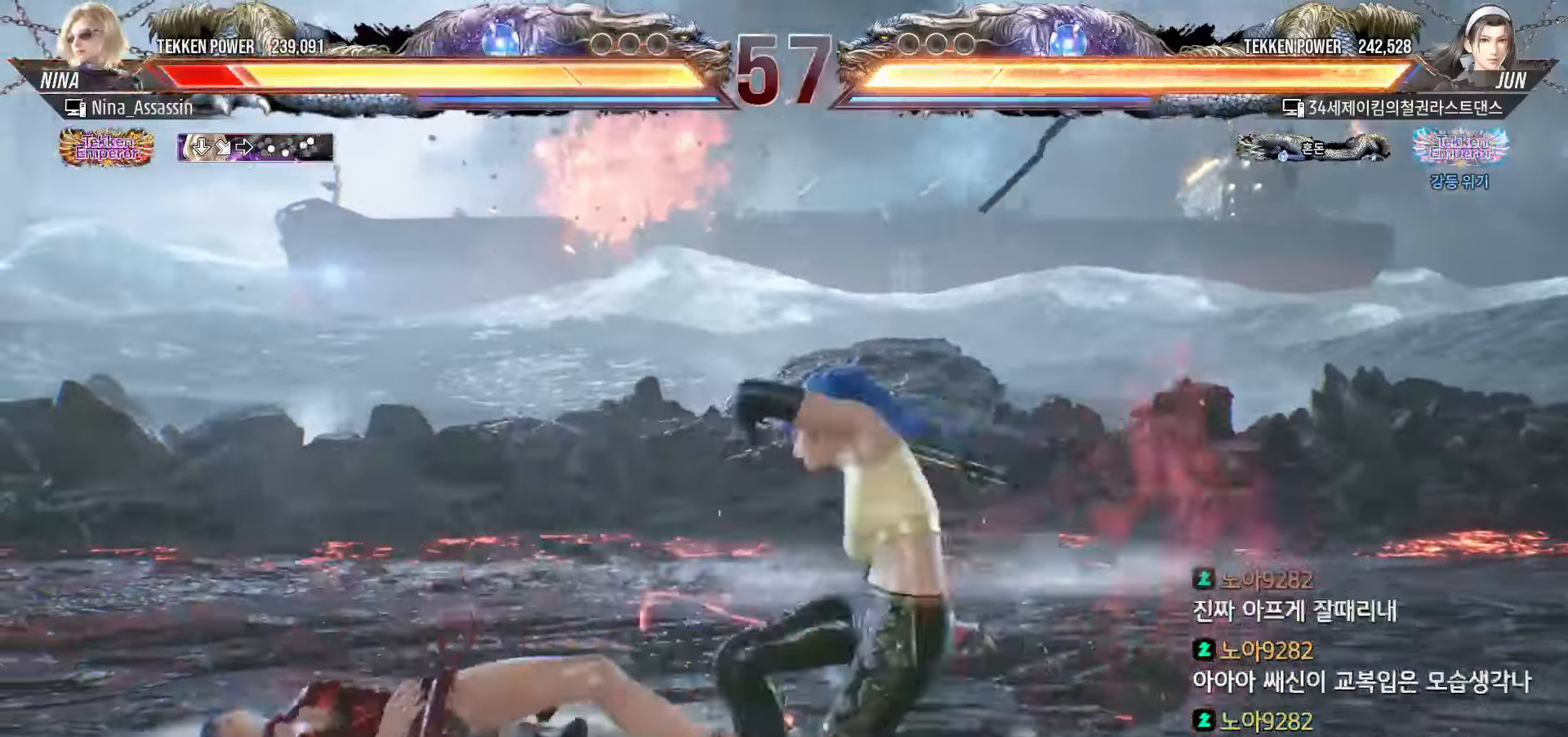
{"dt_ms": 500, "buttons": ["SQUARE"], "left_stick": "center", "events": [[17, "TRIANGLE", "down"], [67, "TRIANGLE", "up"], [100, "SQUARE", "down"], [150, "SQUARE", "up"], [200, "TRIANGLE", "down"], [233, "TRIANGLE", "up"], [367, "TRIANGLE", "down"], [433, "TRIANGLE", "up"], [467, "SQUARE", "down"]]}
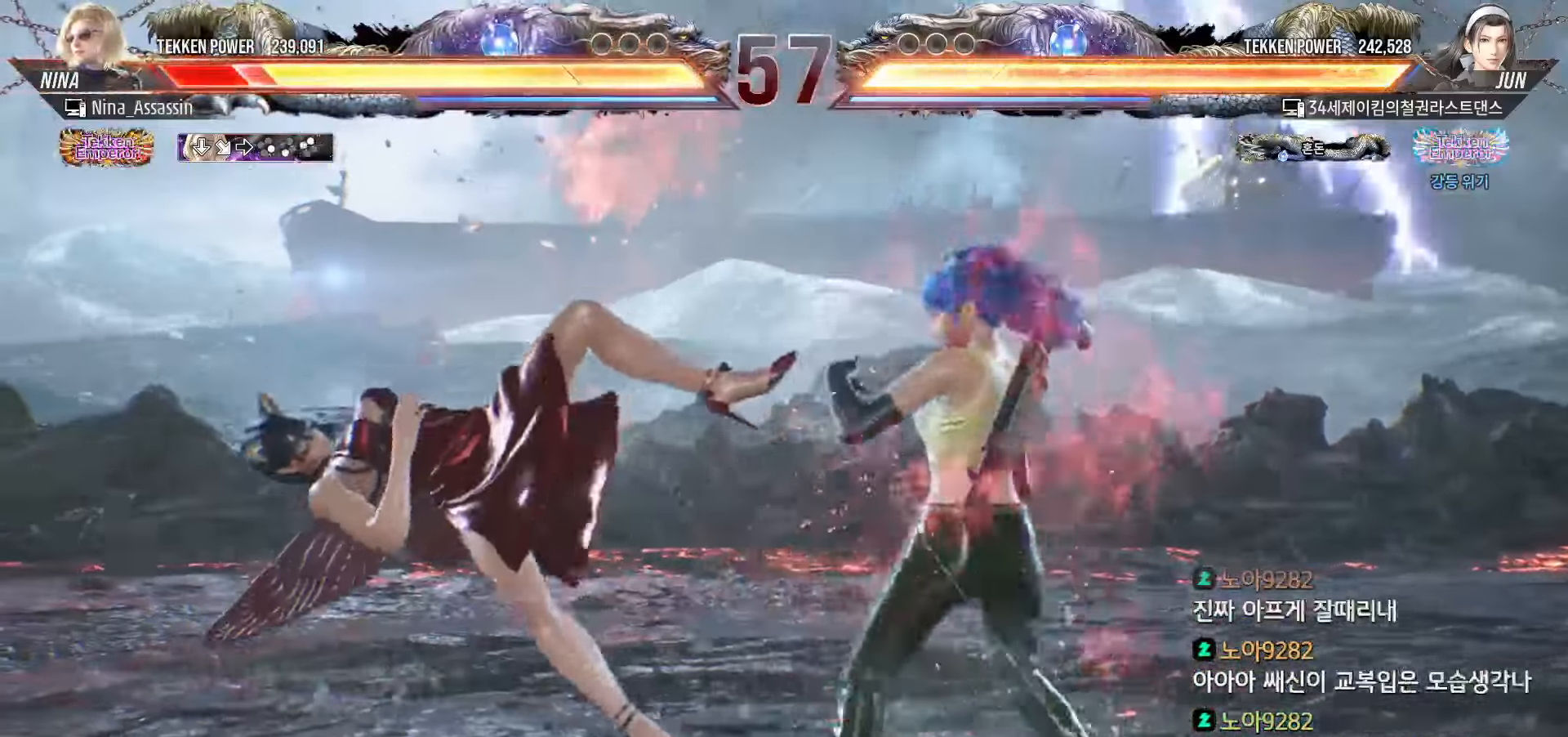
{"dt_ms": 500, "buttons": [], "left_stick": "center", "events": [[17, "SQUARE", "up"], [50, "TRIANGLE", "down"], [100, "TRIANGLE", "up"], [150, "SQUARE", "down"], [200, "SQUARE", "up"], [250, "TRIANGLE", "down"], [300, "TRIANGLE", "up"], [333, "SQUARE", "down"], [383, "SQUARE", "up"], [433, "TRIANGLE", "down"], [483, "TRIANGLE", "up"]]}
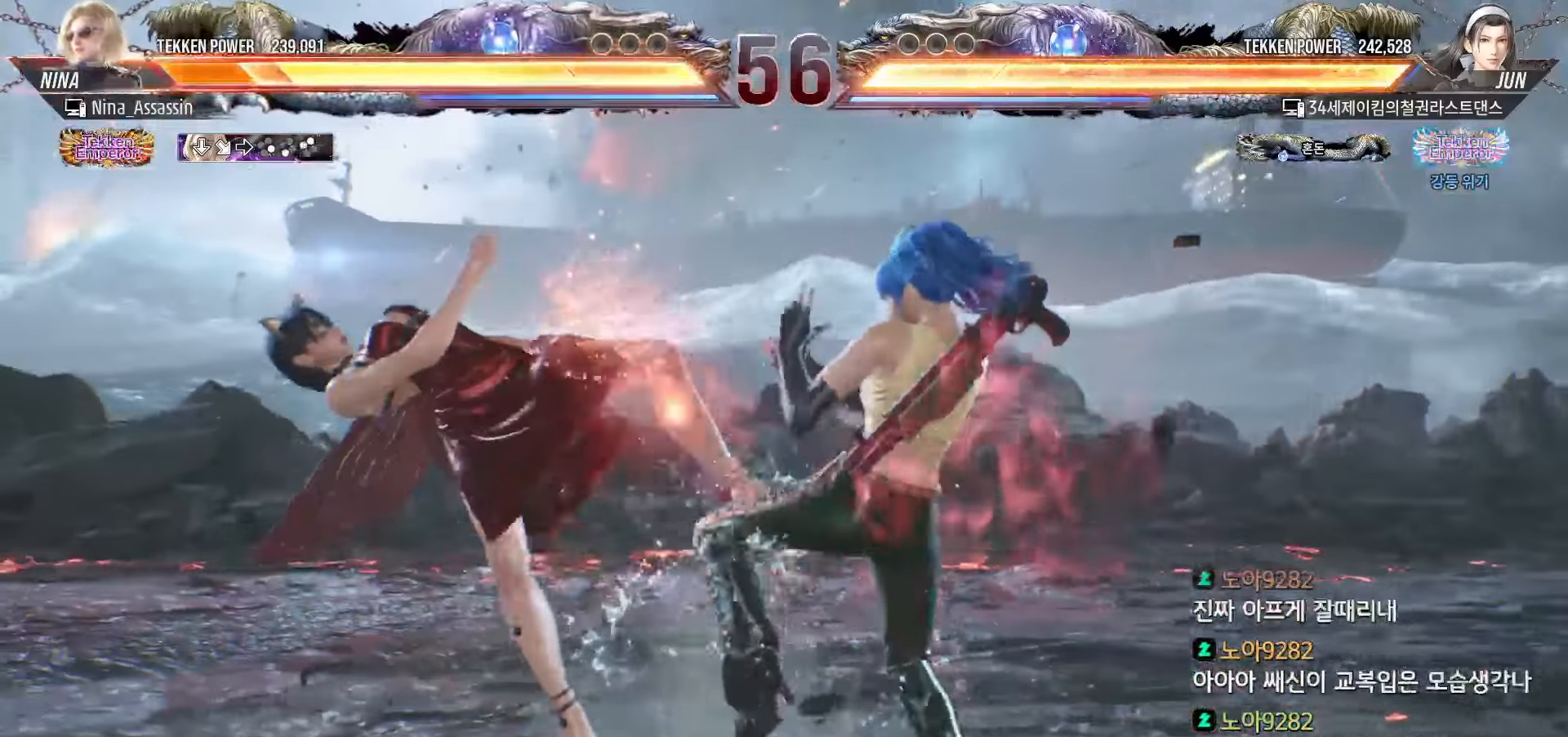
{"dt_ms": 500, "buttons": ["TRIANGLE"], "left_stick": "center", "events": [[33, "SQUARE", "down"], [83, "SQUARE", "up"], [133, "TRIANGLE", "down"], [167, "TRIANGLE", "up"], [217, "SQUARE", "down"], [267, "SQUARE", "up"], [317, "TRIANGLE", "down"], [367, "TRIANGLE", "up"], [400, "SQUARE", "down"], [450, "SQUARE", "up"], [500, "TRIANGLE", "down"]]}
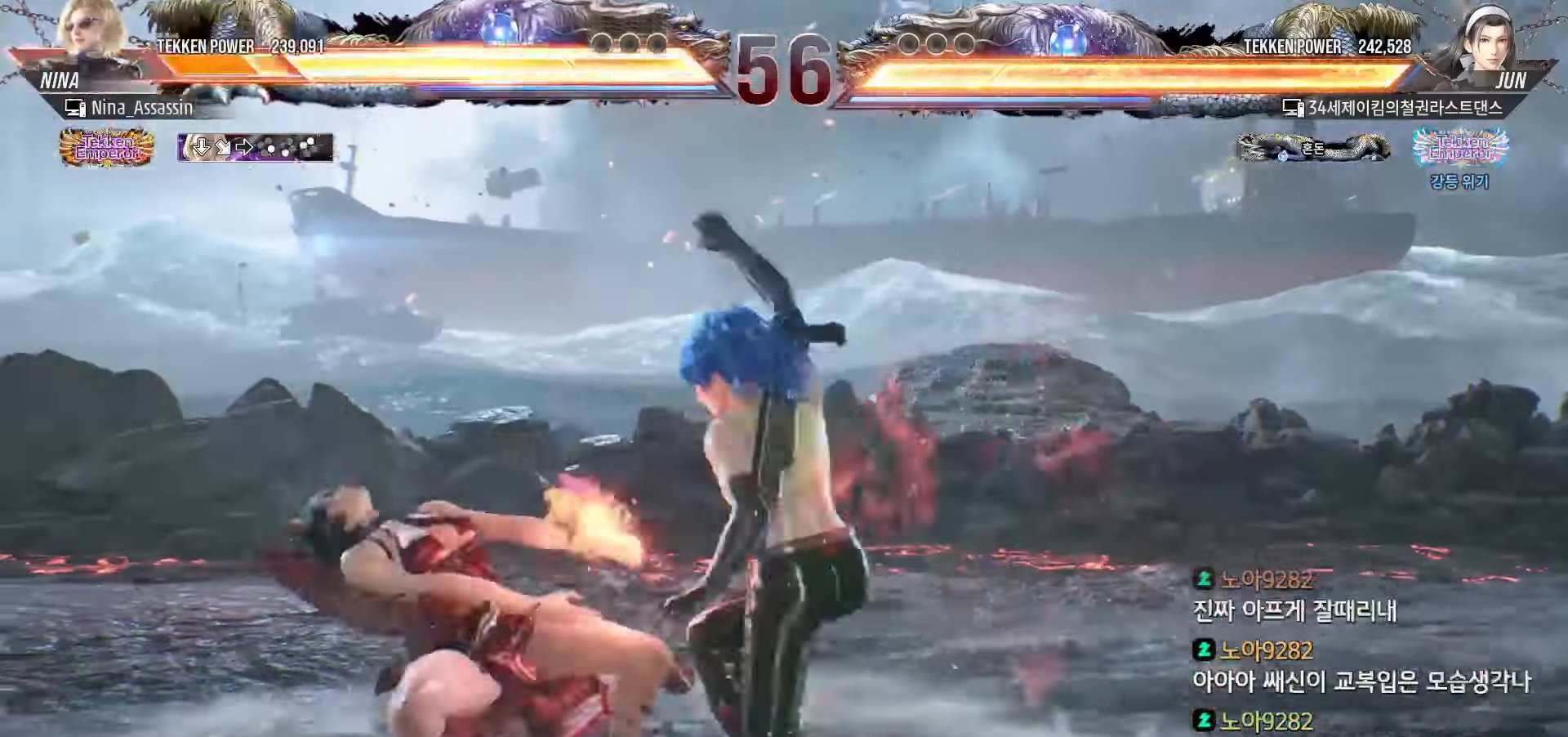
{"dt_ms": 500, "buttons": [], "left_stick": "center", "events": [[50, "TRIANGLE", "up"], [83, "SQUARE", "down"], [133, "SQUARE", "up"], [183, "TRIANGLE", "down"], [217, "TRIANGLE", "up"], [267, "SQUARE", "down"], [317, "SQUARE", "up"], [367, "TRIANGLE", "down"], [400, "TRIANGLE", "up"], [450, "SQUARE", "down"], [500, "SQUARE", "up"]]}
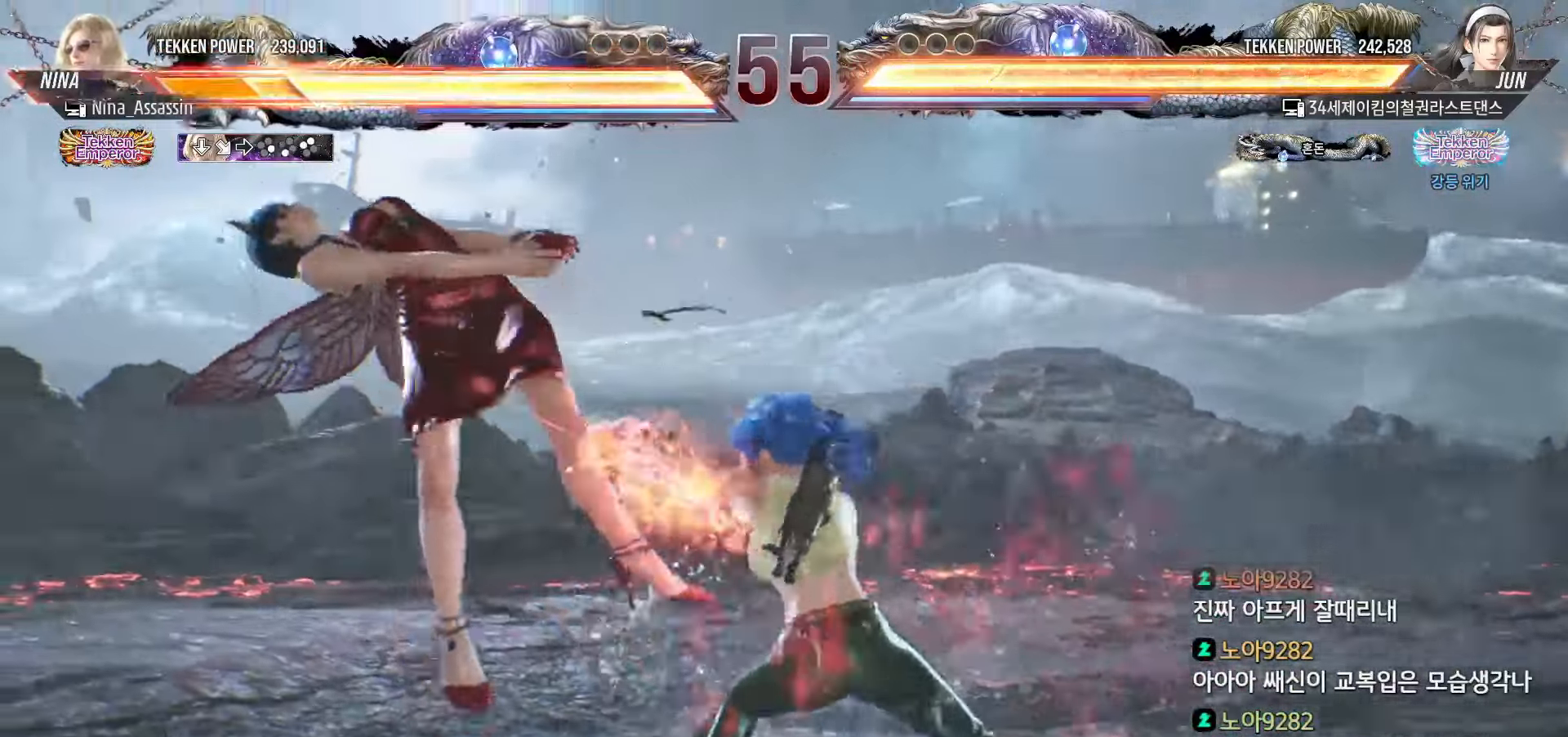
{"dt_ms": 500, "buttons": ["SQUARE"], "left_stick": "center", "events": [[33, "TRIANGLE", "down"], [83, "TRIANGLE", "up"], [117, "SQUARE", "down"], [167, "SQUARE", "up"], [217, "TRIANGLE", "down"], [250, "TRIANGLE", "up"], [300, "SQUARE", "down"], [350, "SQUARE", "up"], [400, "TRIANGLE", "down"], [450, "TRIANGLE", "up"], [483, "SQUARE", "down"]]}
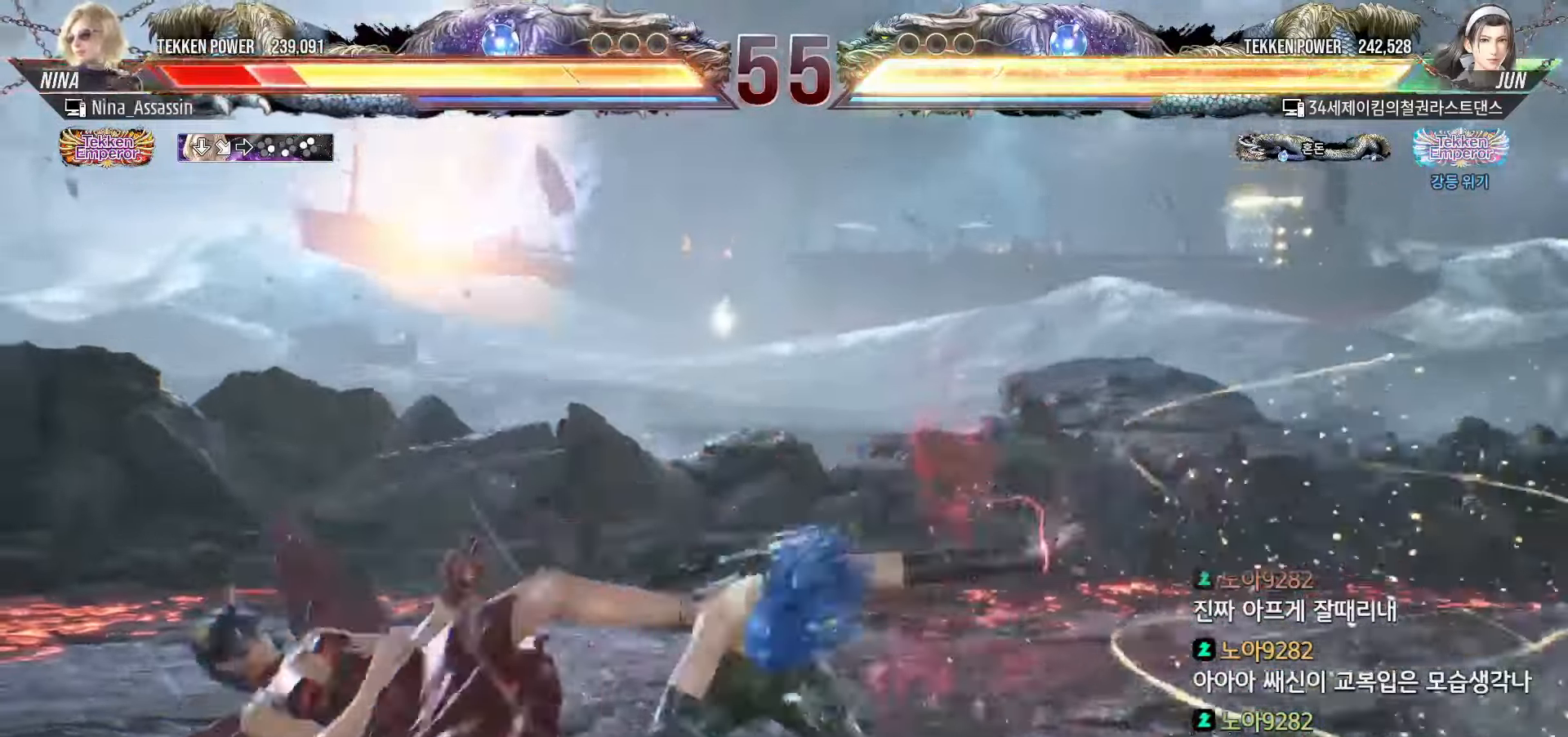
{"dt_ms": 500, "buttons": [], "left_stick": "center", "events": [[33, "SQUARE", "up"], [83, "TRIANGLE", "down"], [133, "TRIANGLE", "up"], [183, "SQUARE", "down"], [233, "SQUARE", "up"], [267, "TRIANGLE", "down"], [317, "TRIANGLE", "up"], [367, "SQUARE", "down"], [417, "SQUARE", "up"], [450, "TRIANGLE", "down"], [500, "TRIANGLE", "up"]]}
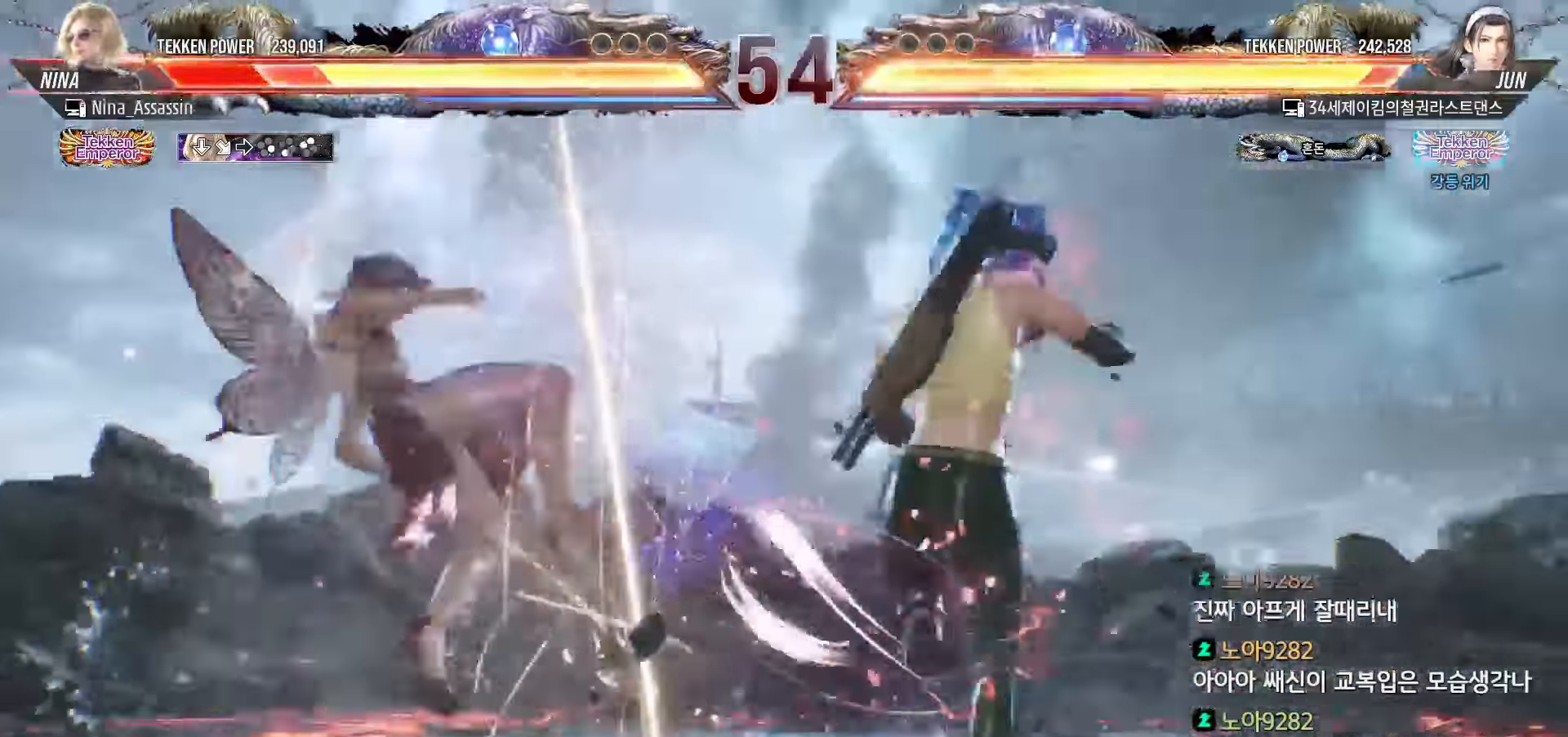
{"dt_ms": 500, "buttons": [], "left_stick": "center", "events": [[33, "SQUARE", "down"], [100, "SQUARE", "up"], [133, "TRIANGLE", "down"], [183, "TRIANGLE", "up"], [217, "SQUARE", "down"], [283, "SQUARE", "up"], [333, "TRIANGLE", "down"], [383, "TRIANGLE", "up"], [417, "SQUARE", "down"], [467, "SQUARE", "up"]]}
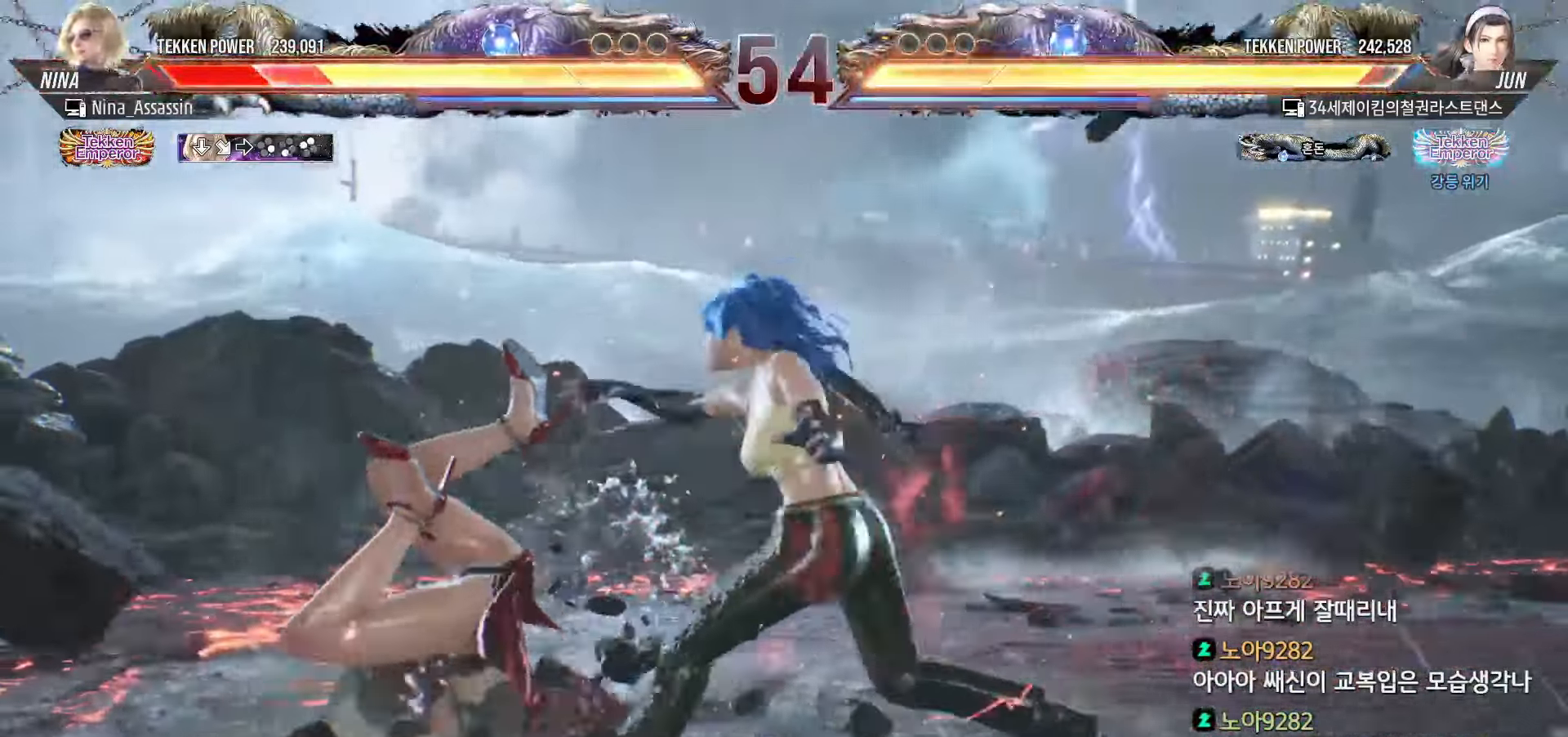
{"dt_ms": 500, "buttons": ["SQUARE"], "left_stick": "center", "events": [[17, "TRIANGLE", "down"], [67, "TRIANGLE", "up"], [117, "SQUARE", "down"], [167, "SQUARE", "up"], [217, "TRIANGLE", "down"], [267, "TRIANGLE", "up"], [317, "SQUARE", "down"], [350, "SQUARE", "up"], [400, "TRIANGLE", "down"], [450, "TRIANGLE", "up"], [500, "SQUARE", "down"]]}
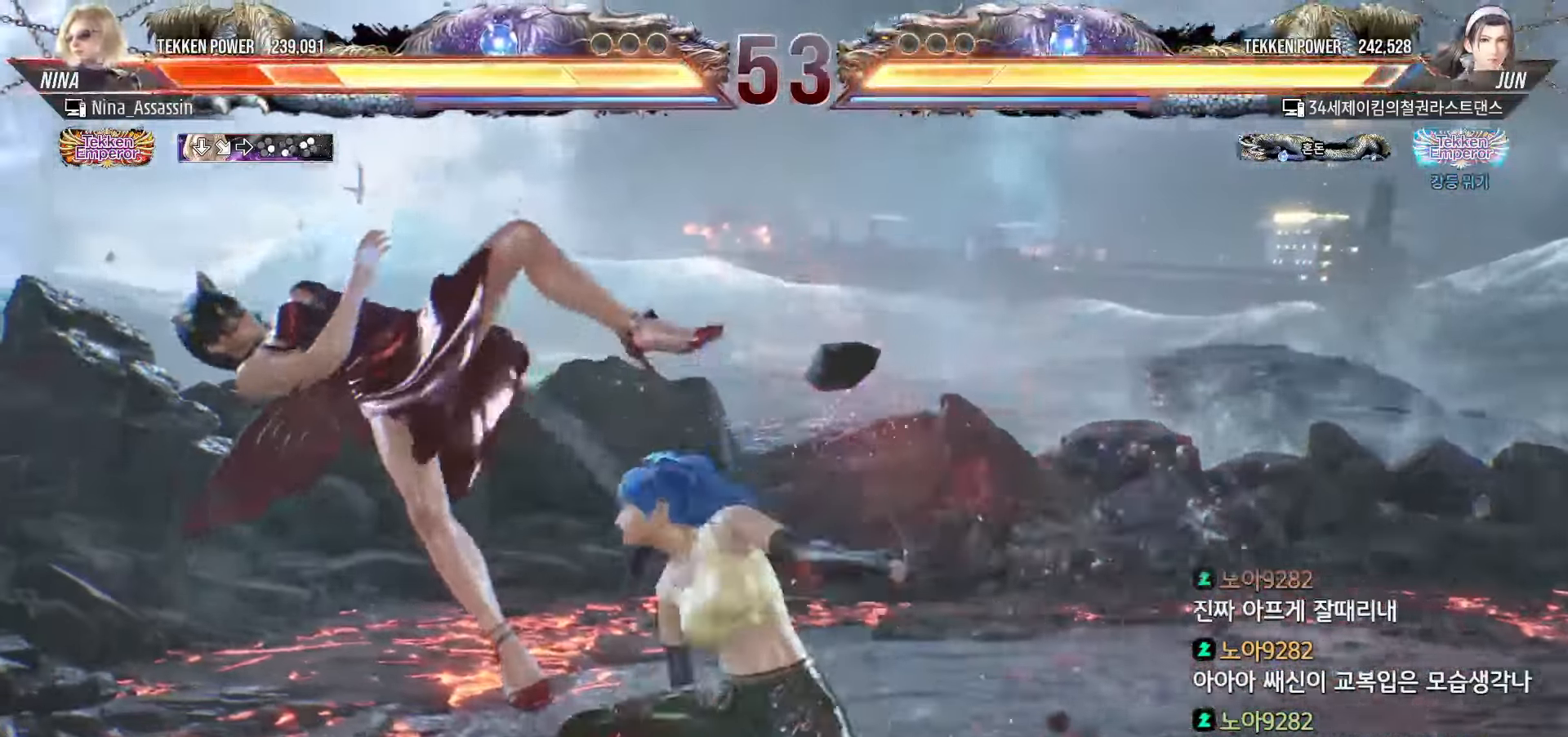
{"dt_ms": 500, "buttons": ["TRIANGLE"], "left_stick": "center", "events": [[50, "SQUARE", "up"], [100, "TRIANGLE", "down"], [150, "TRIANGLE", "up"], [200, "SQUARE", "down"], [250, "SQUARE", "up"], [300, "TRIANGLE", "down"], [350, "TRIANGLE", "up"], [400, "SQUARE", "down"], [450, "SQUARE", "up"], [500, "TRIANGLE", "down"]]}
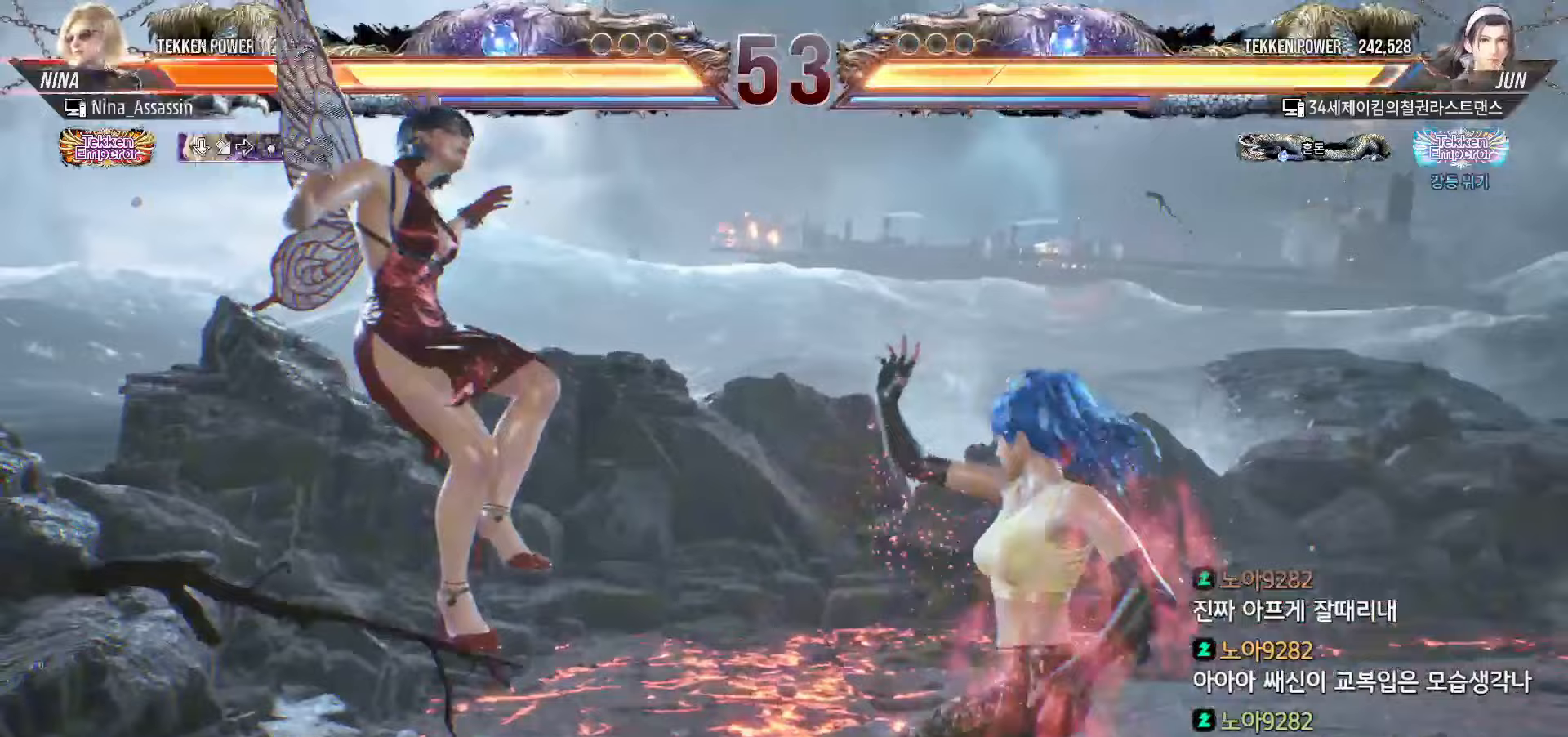
{"dt_ms": 500, "buttons": ["SQUARE"], "left_stick": "center", "events": [[50, "TRIANGLE", "up"], [100, "SQUARE", "down"], [150, "SQUARE", "up"], [200, "TRIANGLE", "down"], [267, "TRIANGLE", "up"], [300, "SQUARE", "down"], [350, "SQUARE", "up"], [400, "TRIANGLE", "down"], [450, "TRIANGLE", "up"], [483, "SQUARE", "down"]]}
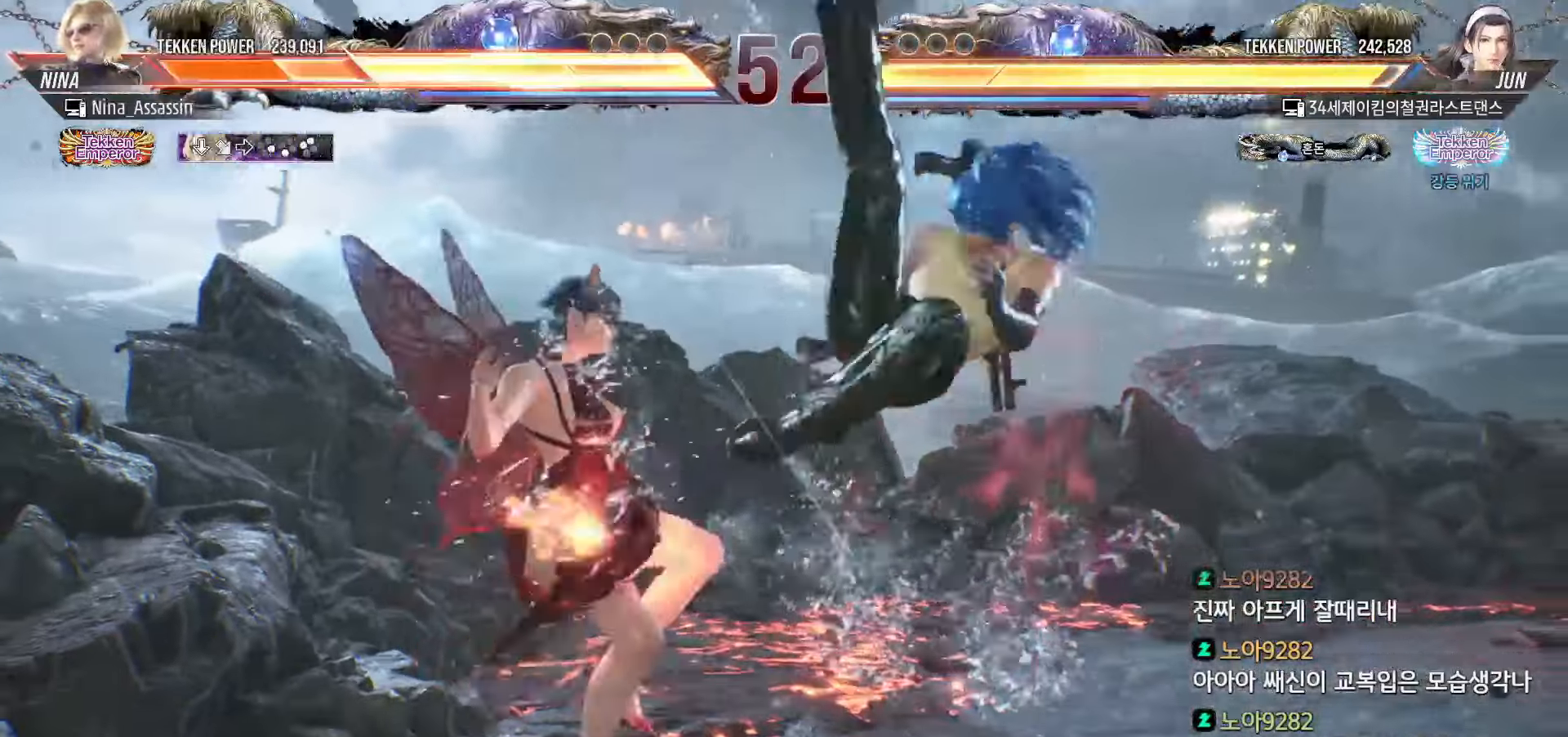
{"dt_ms": 500, "buttons": ["TRIANGLE"], "left_stick": "left", "events": [[50, "SQUARE", "up"], [83, "TRIANGLE", "down"], [150, "TRIANGLE", "up"], [183, "SQUARE", "down"], [233, "SQUARE", "up"], [267, "TRIANGLE", "down"], [333, "TRIANGLE", "up"], [367, "SQUARE", "down"], [417, "SQUARE", "up"], [450, "left_stick", "left"], [467, "TRIANGLE", "down"]]}
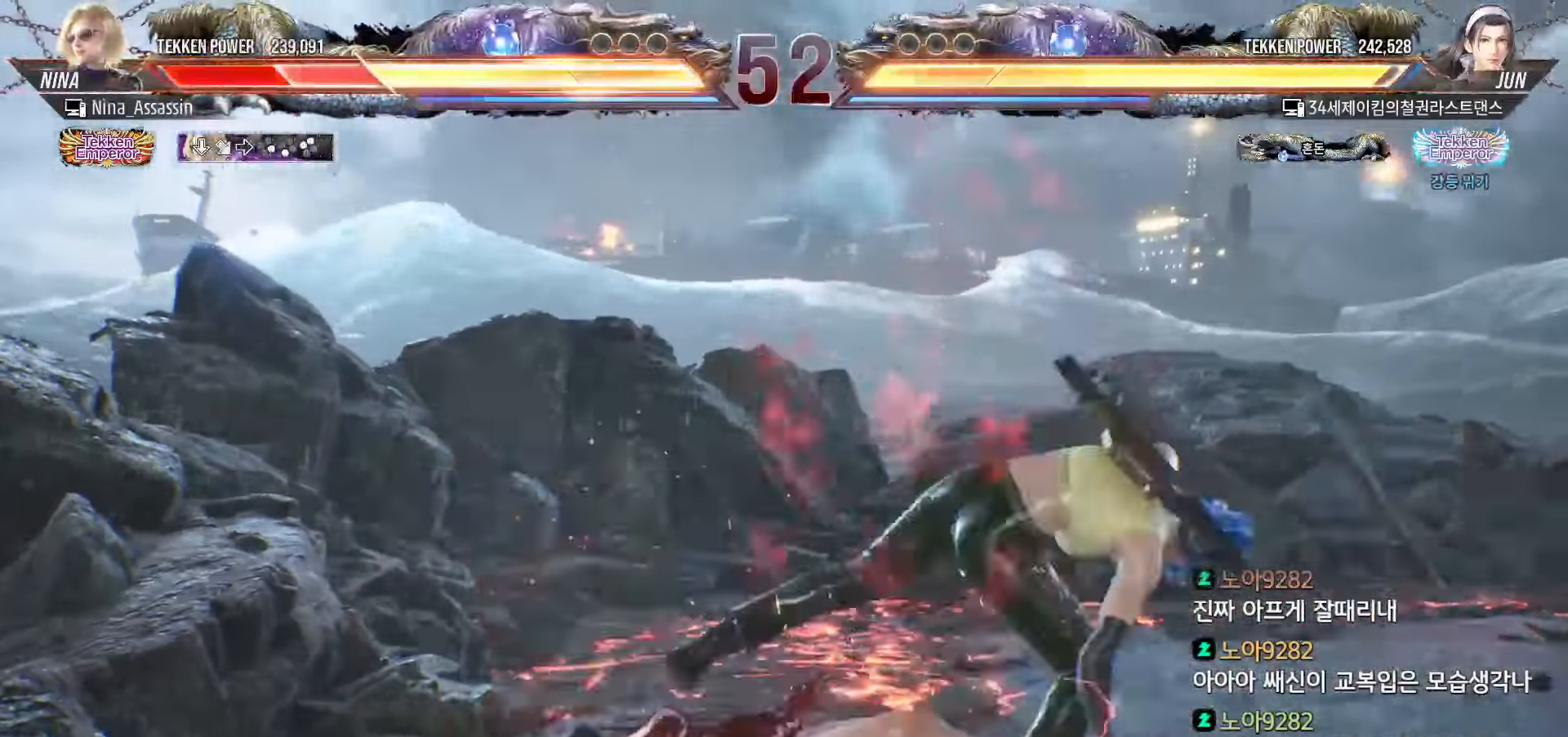
{"dt_ms": 500, "buttons": [], "left_stick": "left", "events": [[17, "TRIANGLE", "up"], [67, "SQUARE", "down"], [117, "SQUARE", "up"], [167, "TRIANGLE", "down"], [217, "TRIANGLE", "up"], [250, "SQUARE", "down"], [300, "SQUARE", "up"], [350, "TRIANGLE", "down"], [400, "TRIANGLE", "up"], [433, "SQUARE", "down"], [500, "SQUARE", "up"]]}
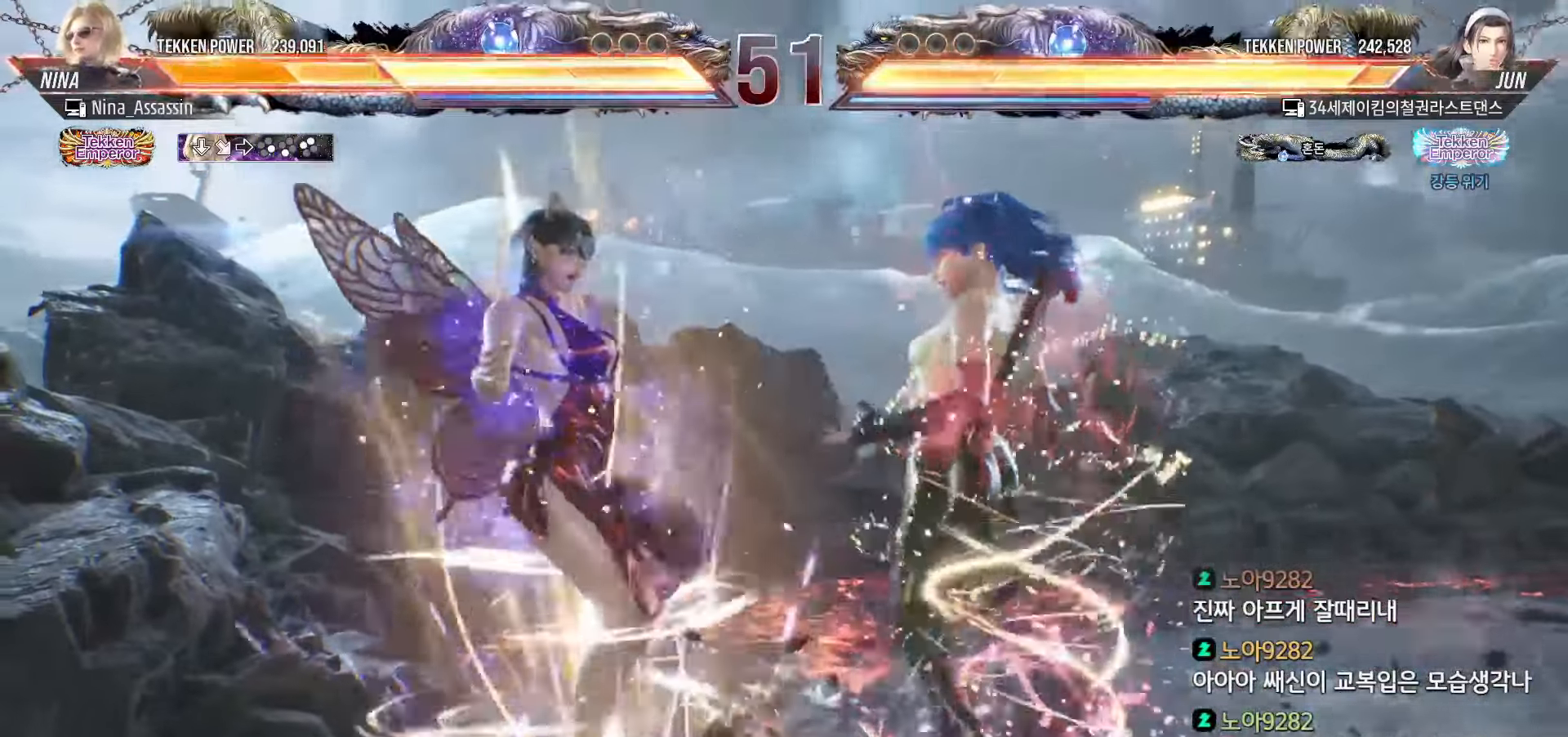
{"dt_ms": 500, "buttons": ["SQUARE"], "left_stick": "center", "events": [[50, "left_stick", "center"], [400, "TRIANGLE", "down"], [417, "TRIANGLE", "up"], [483, "SQUARE", "down"]]}
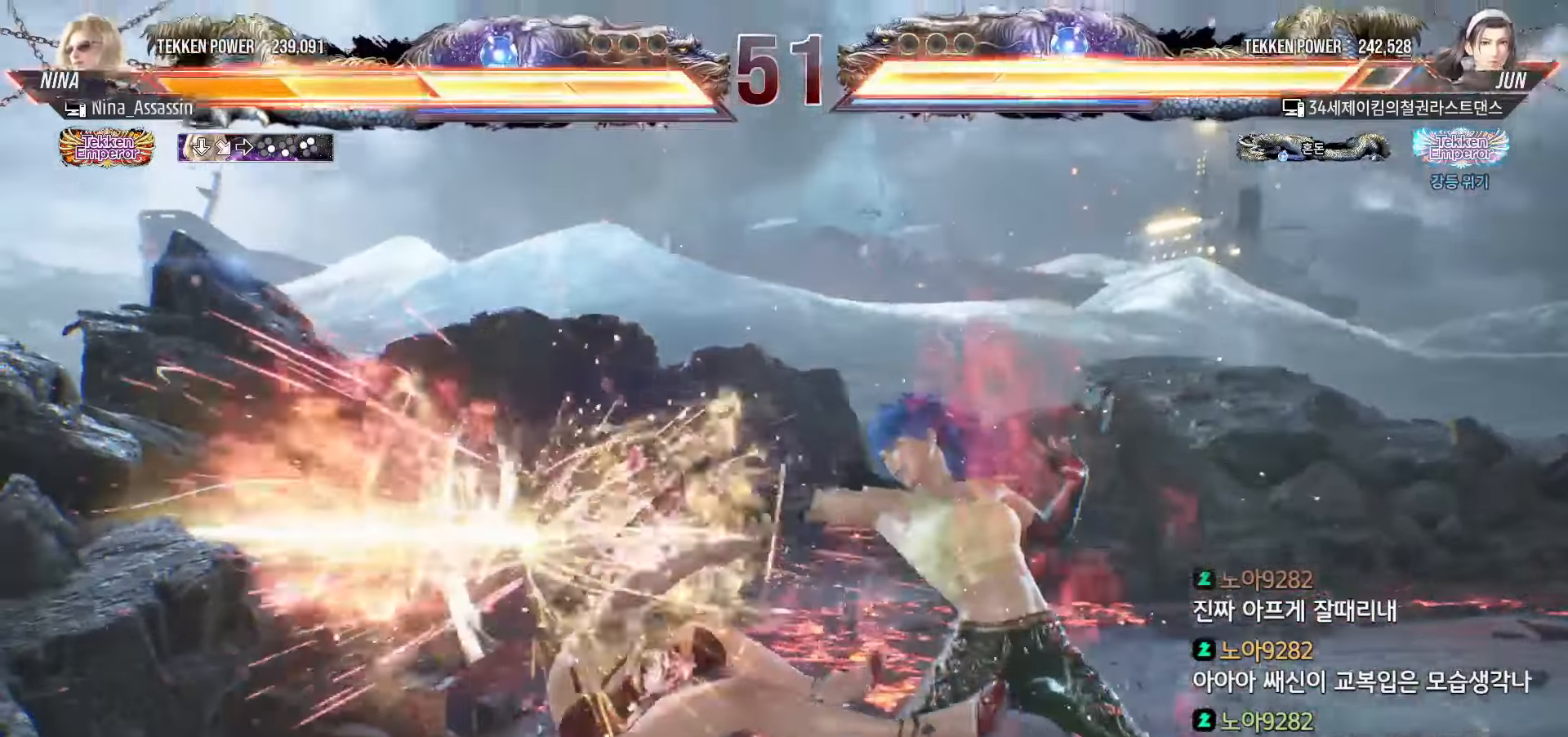
{"dt_ms": 500, "buttons": ["SQUARE"], "left_stick": "center", "events": [[33, "SQUARE", "up"], [250, "TRIANGLE", "down"], [300, "TRIANGLE", "up"], [333, "SQUARE", "down"], [383, "SQUARE", "up"], [433, "TRIANGLE", "down"], [483, "TRIANGLE", "up"], [500, "SQUARE", "down"]]}
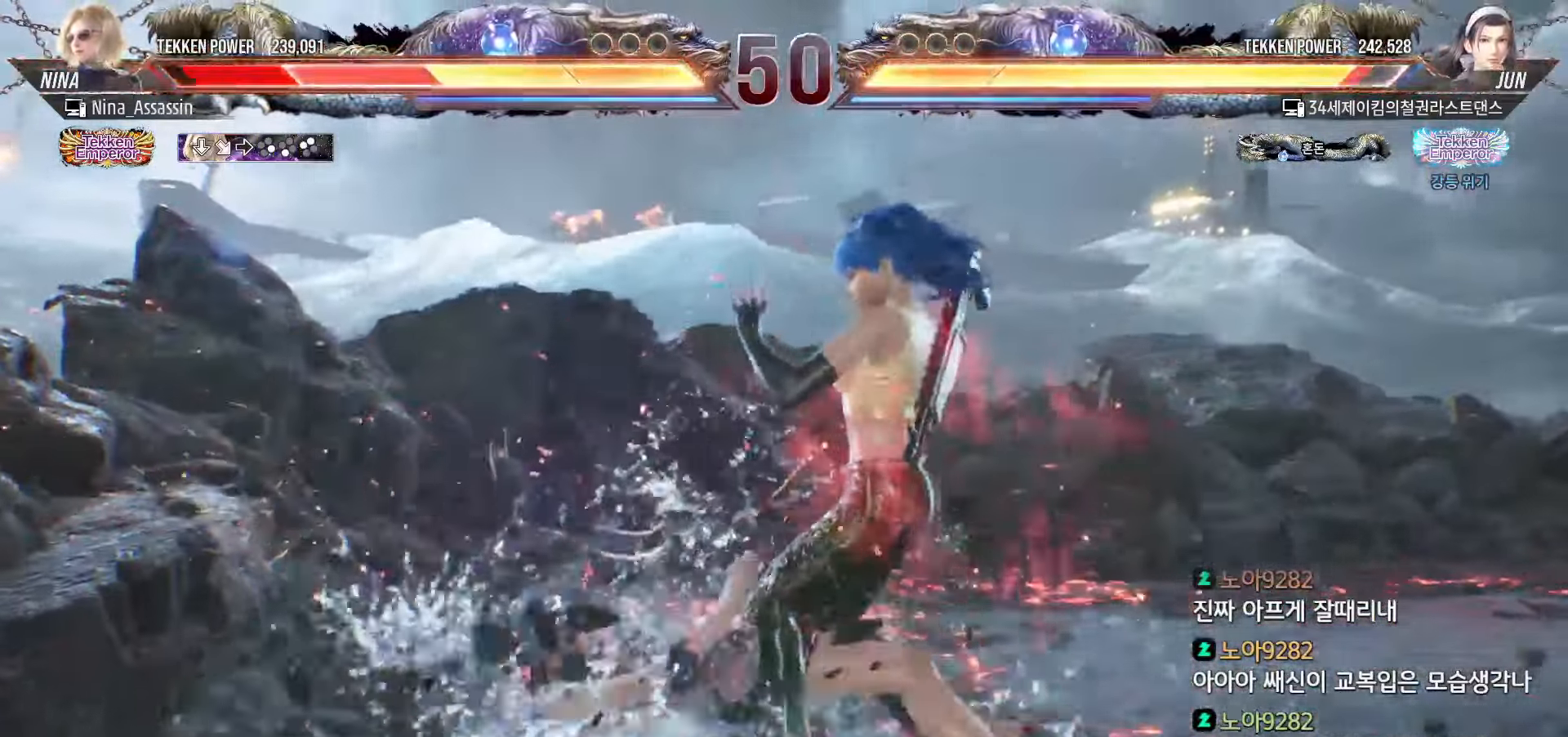
{"dt_ms": 500, "buttons": [], "left_stick": "down-left", "events": [[67, "SQUARE", "up"], [250, "left_stick", "left"], [333, "left_stick", "down-left"]]}
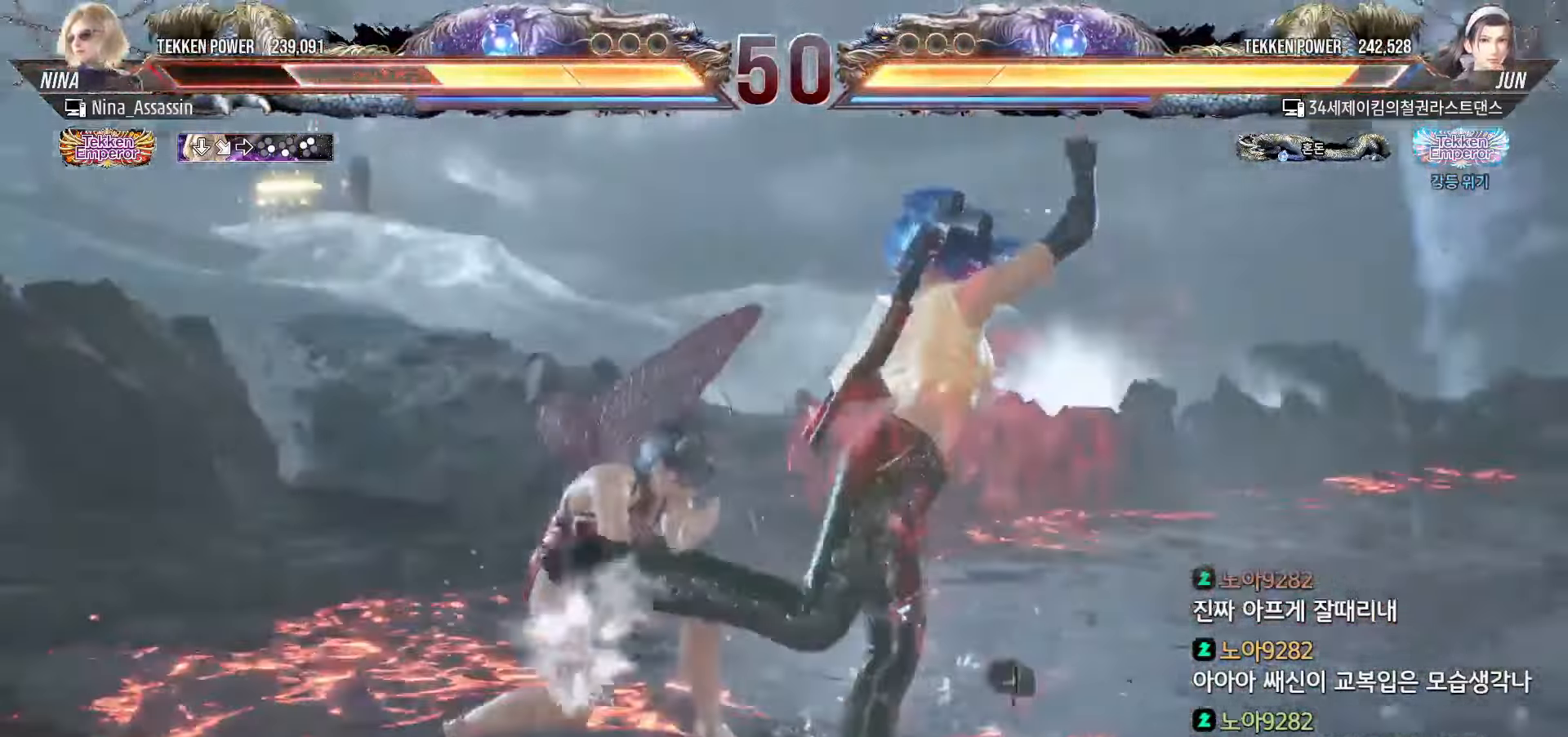
{"dt_ms": 500, "buttons": [], "left_stick": "center"}
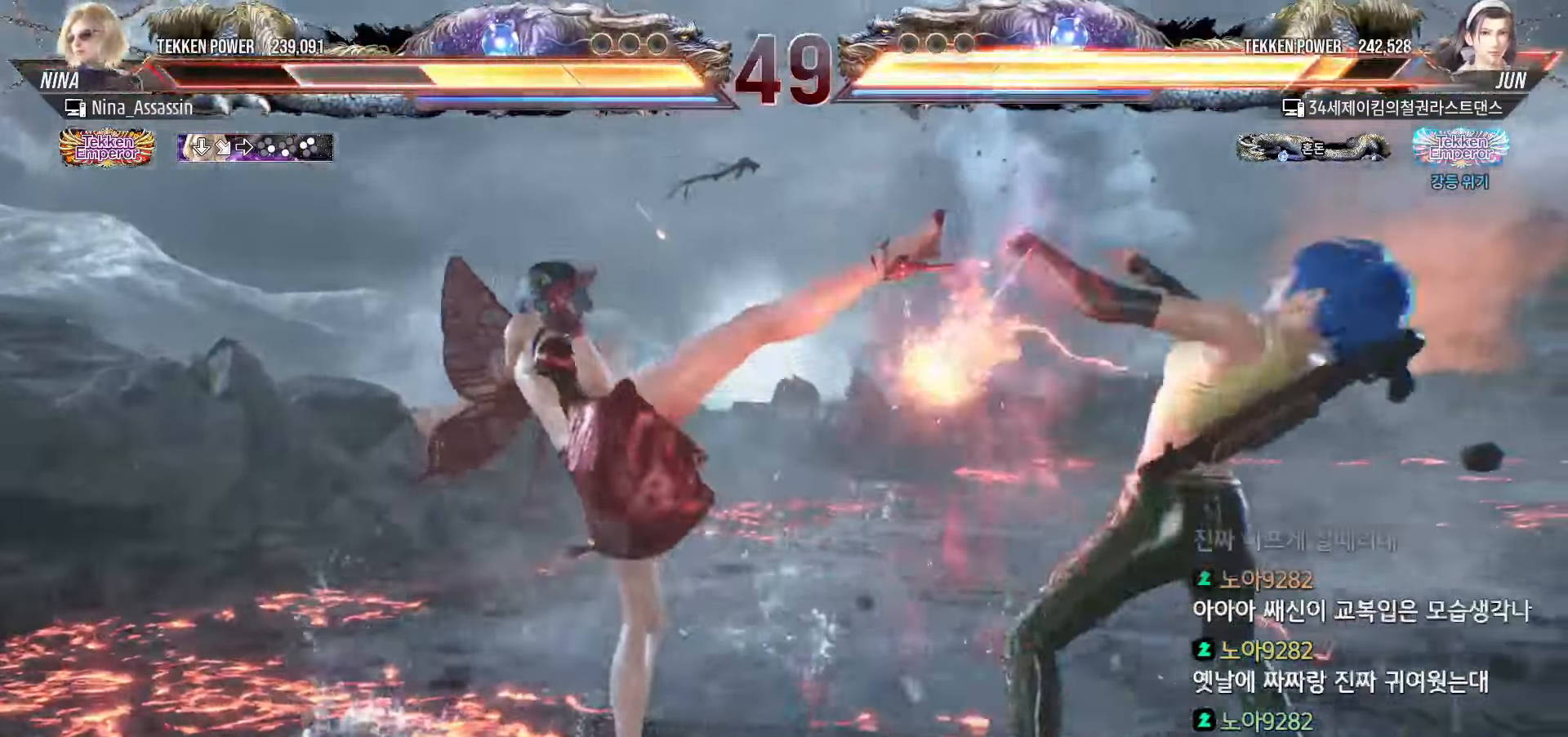
{"dt_ms": 500, "buttons": ["TRIANGLE"], "left_stick": "down-left", "events": [[133, "left_stick", "up"], [217, "left_stick", "center"], [333, "left_stick", "up"], [383, "left_stick", "center"], [433, "left_stick", "down-left"], [467, "TRIANGLE", "down"]]}